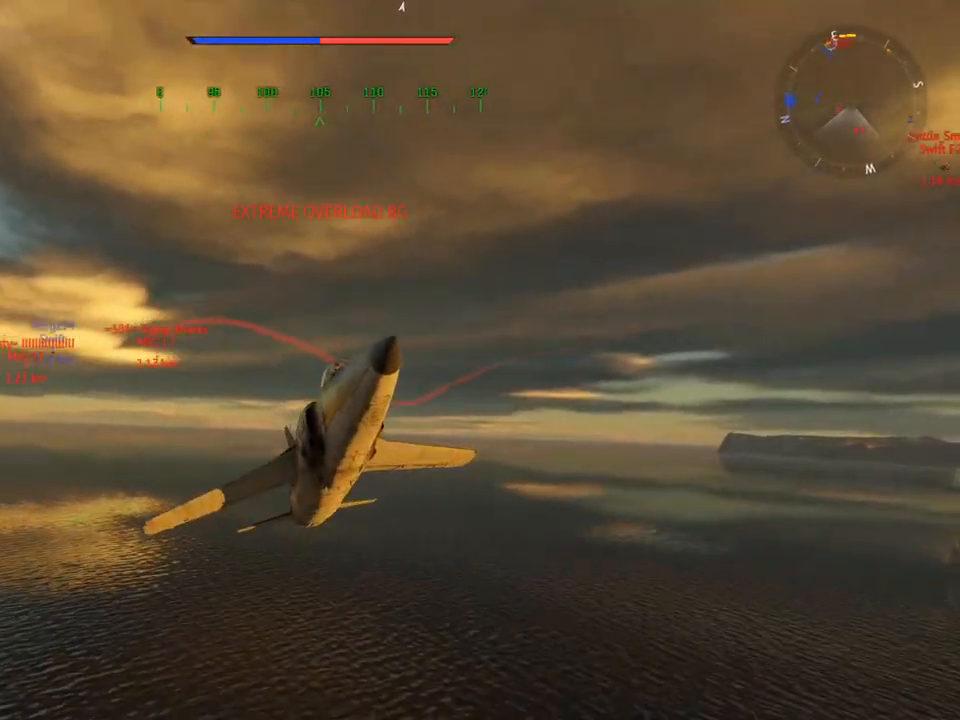
Gameplay with keyboard and mouse; each line is a JSON object with the keys and mouse buttons held at the frame after it. "events" lists presses ("down") and releases ("up") of "1", "2", "3", "4", "5", "a", "alt", "c", "caps_lock", "ctrl", "d", "e", "f", "g", "q", "r", "s", "shift", "space", "t", "tab", "v", "w", "x", "z" and "mouse_wheel" between this image and that frame as [ms after this image, input, new state], when the widget could be followed in between. "mouse_wheel" = the "wheel" button of the "mouse" list. No other keys are recorded. "wheel" means that the mouse wheel is clicked or scrolled. "mouse_move" is the direction in which the mouse moves at that frame (one of eight, or "still"), when it could be read.
{"keys": ["c", "v"], "mouse": [], "mouse_move": "still", "events": []}
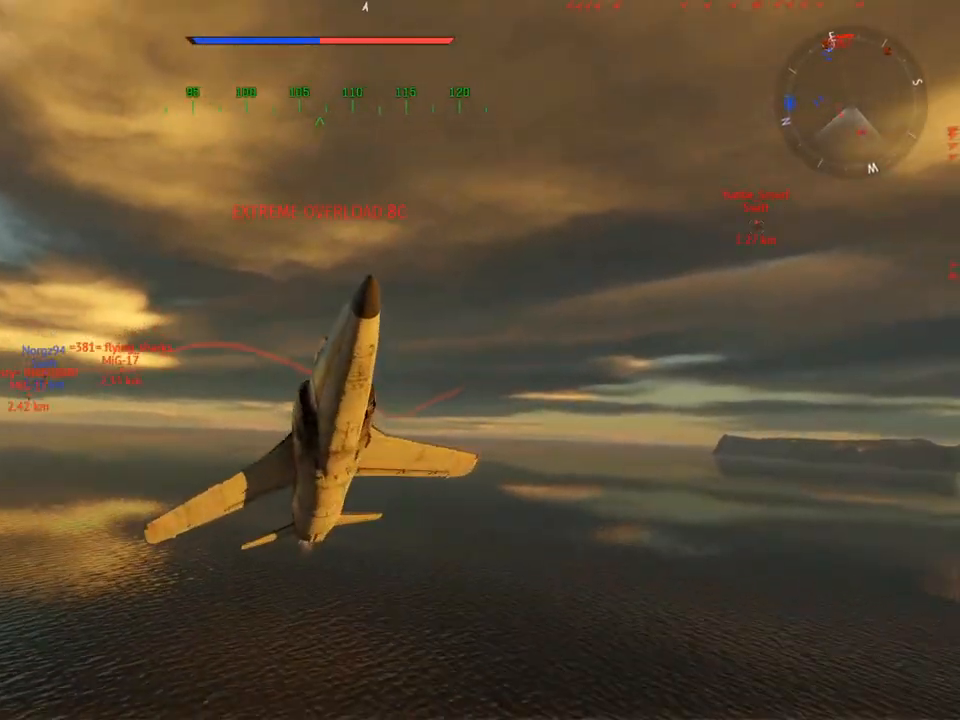
{"keys": ["c", "v"], "mouse": [], "mouse_move": "still", "events": []}
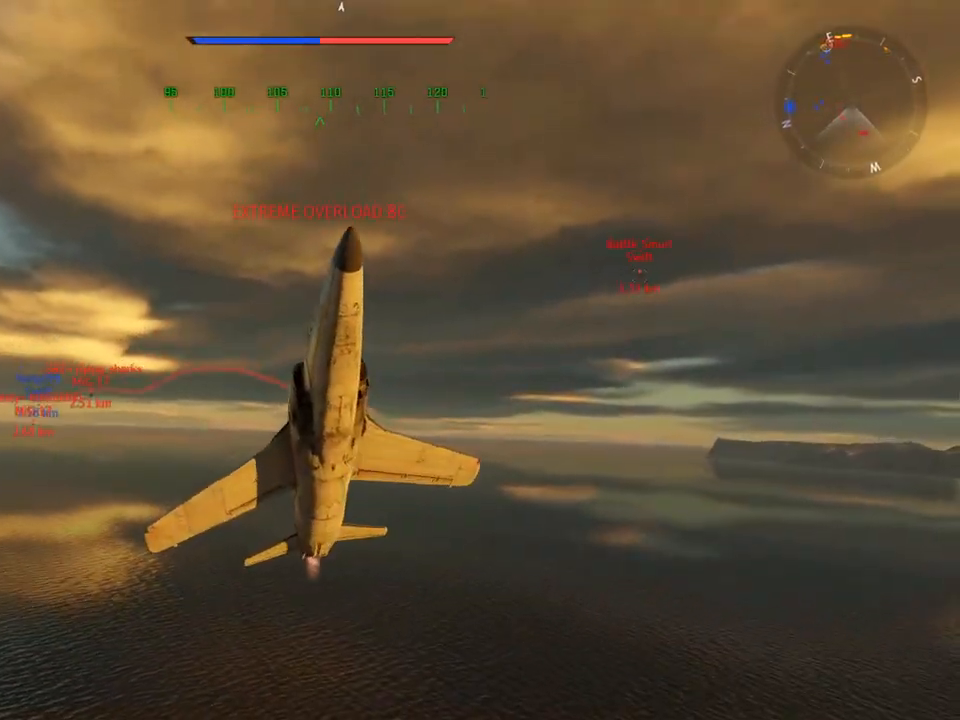
{"keys": ["c", "v"], "mouse": [], "mouse_move": "still", "events": []}
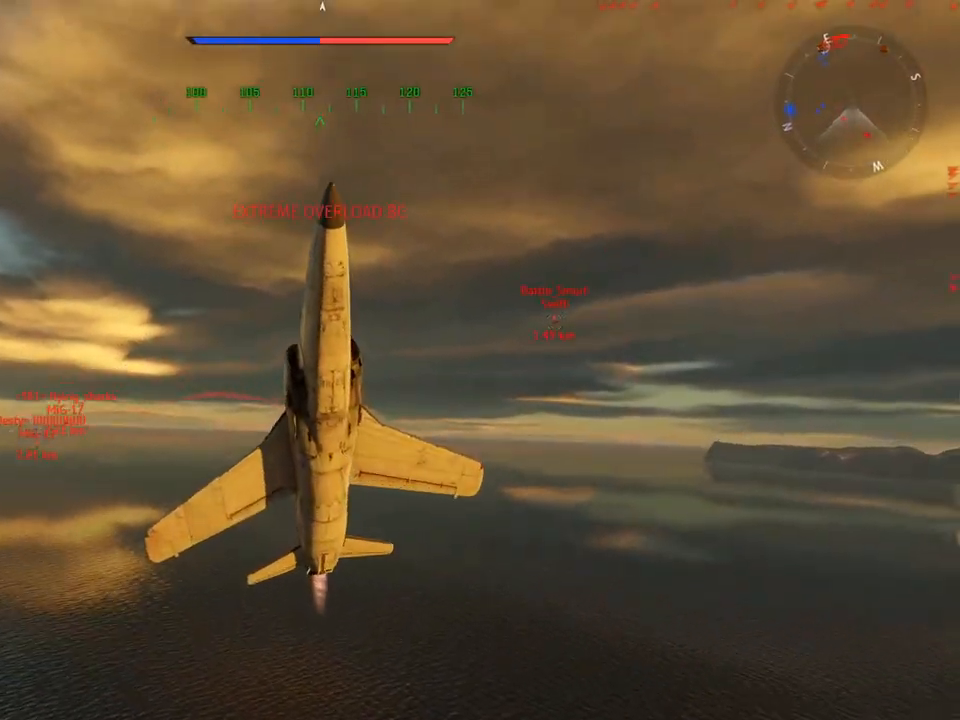
{"keys": ["c", "v"], "mouse": [], "mouse_move": "still", "events": []}
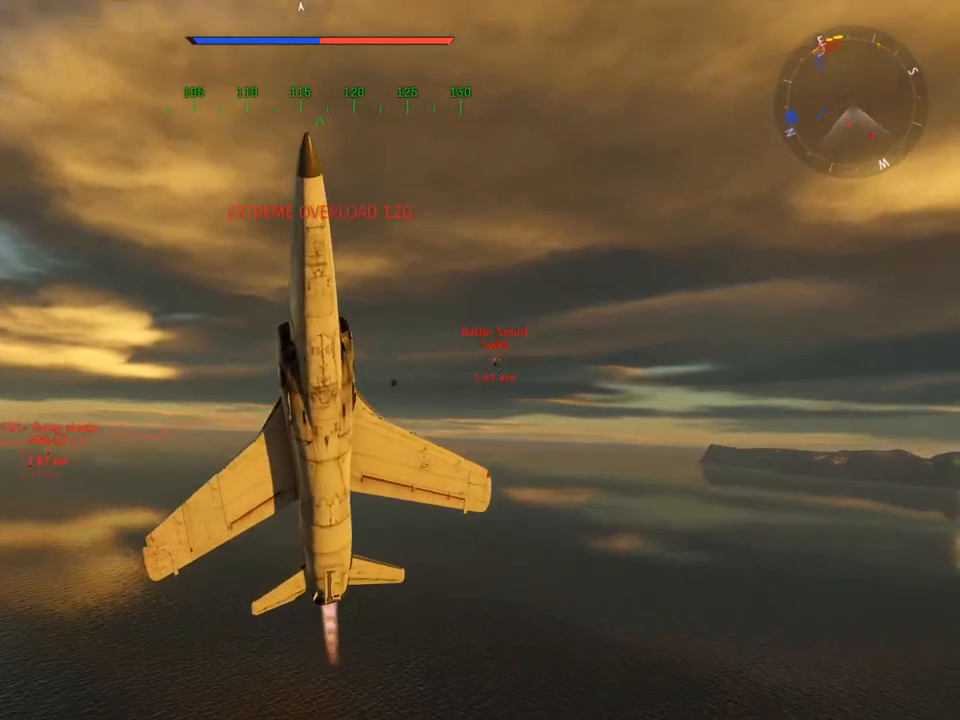
{"keys": ["c", "v"], "mouse": [], "mouse_move": "still", "events": []}
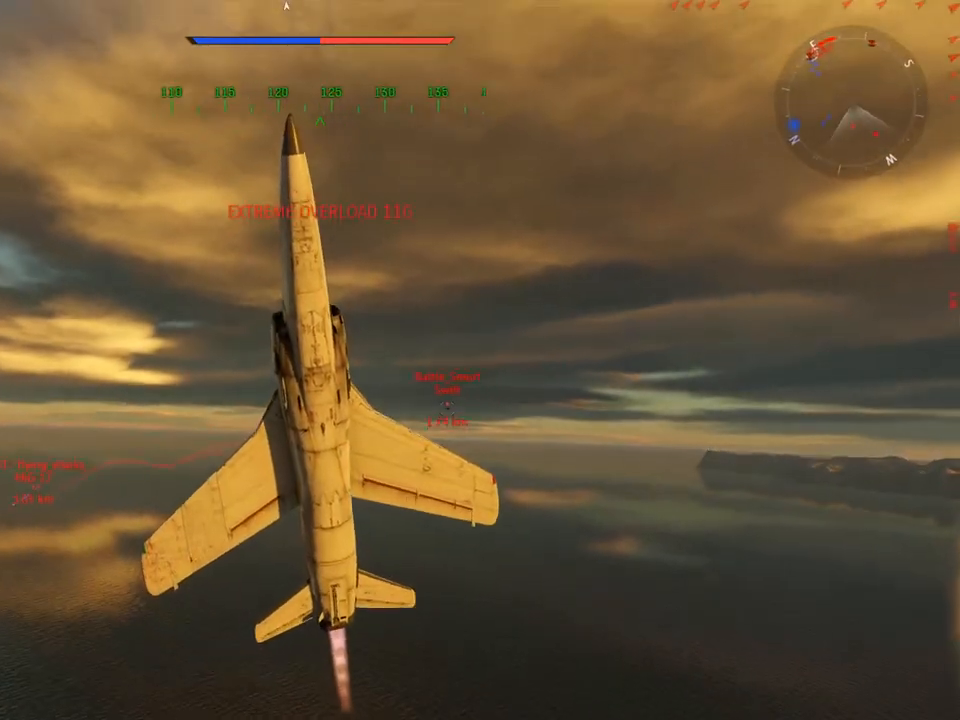
{"keys": ["c", "v"], "mouse": [], "mouse_move": "still", "events": []}
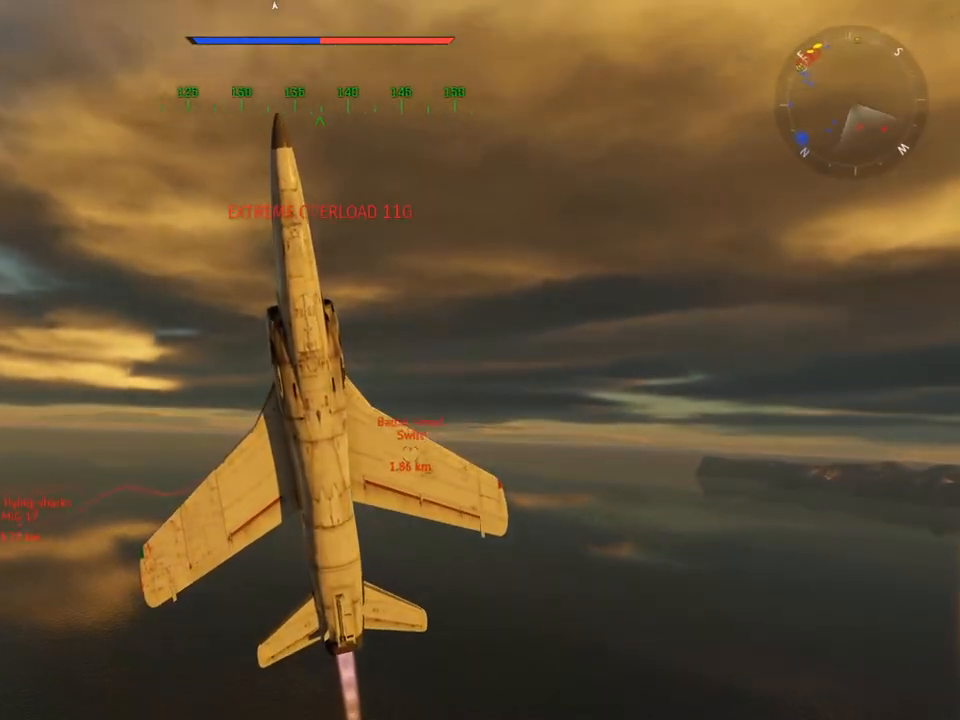
{"keys": ["v"], "mouse": [], "mouse_move": "still", "events": [[333, "c", "up"]]}
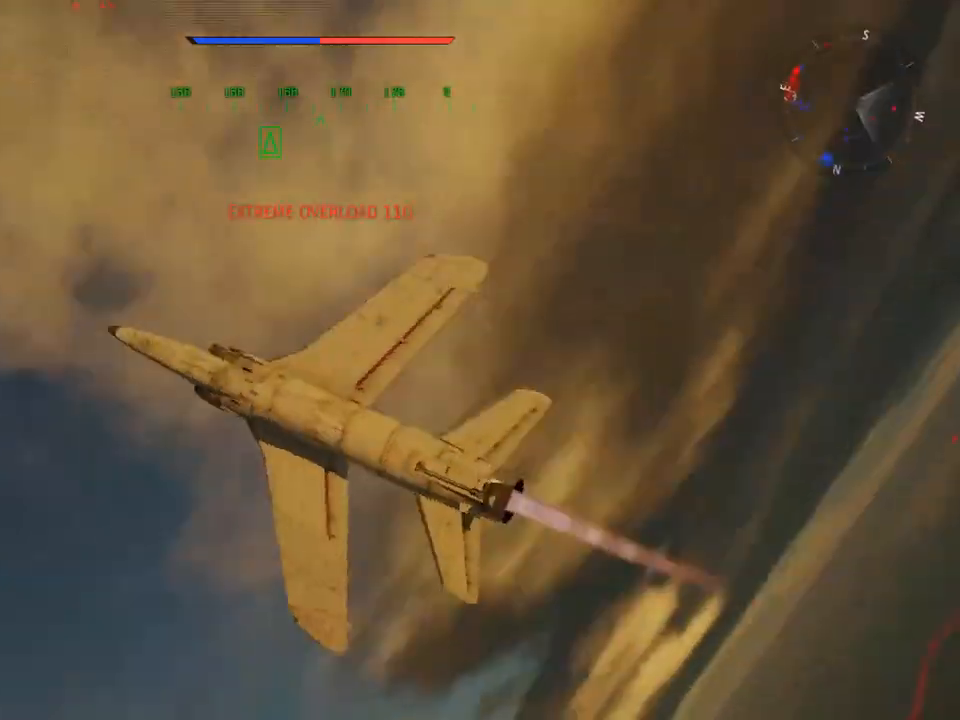
{"keys": ["d", "v"], "mouse": [], "mouse_move": "left", "events": [[451, "d", "down"]]}
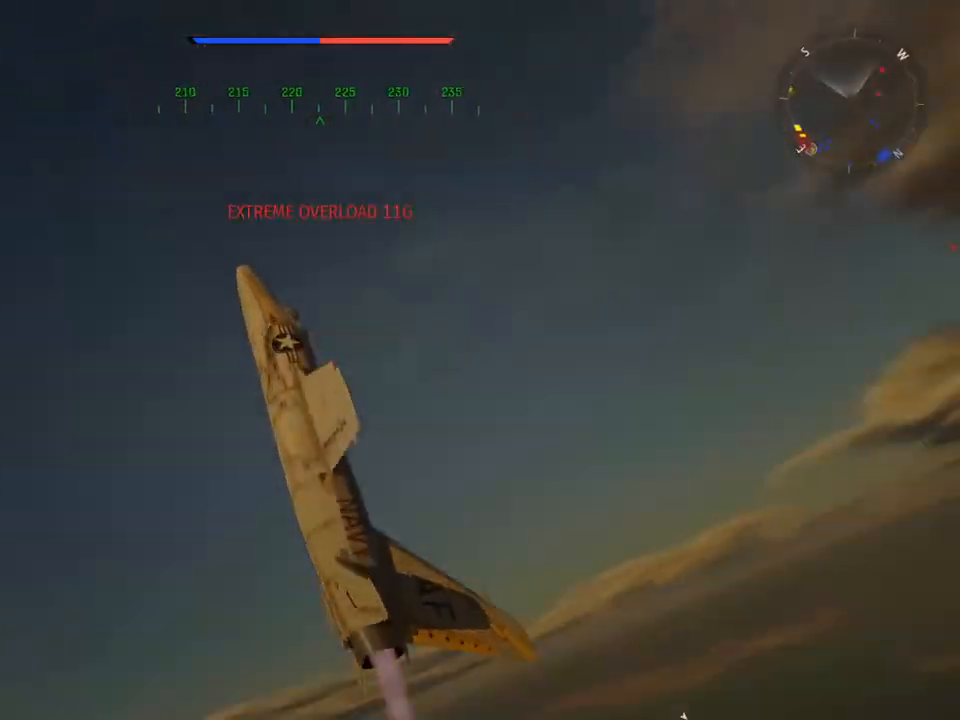
{"keys": [], "mouse": [], "mouse_move": "down-right", "events": [[83, "d", "up"], [417, "v", "up"]]}
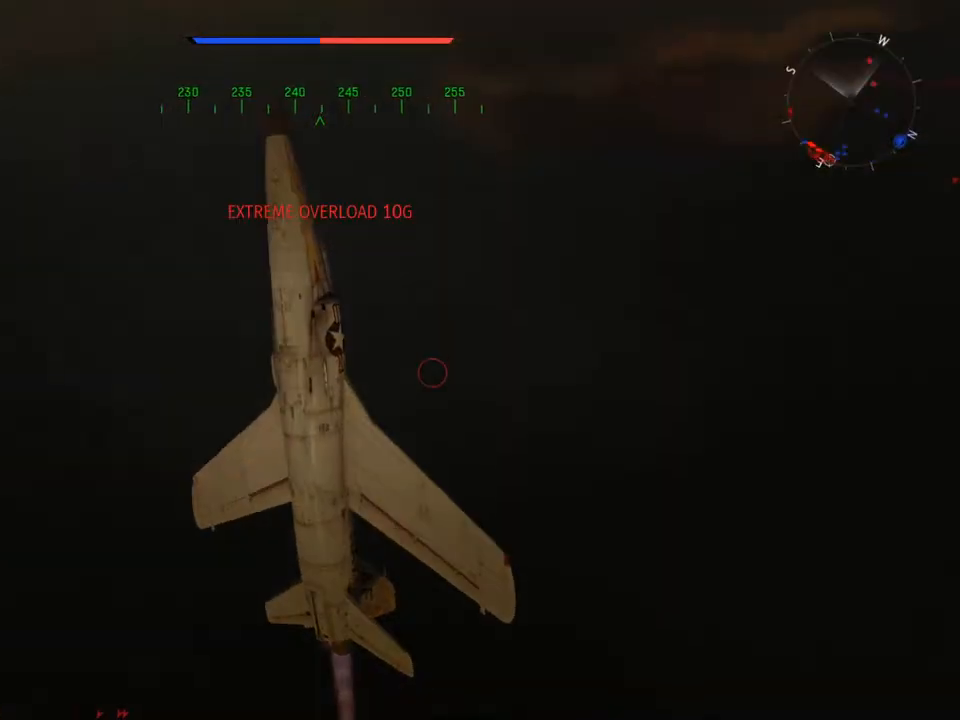
{"keys": ["v"], "mouse": [], "mouse_move": "still", "events": [[334, "v", "down"]]}
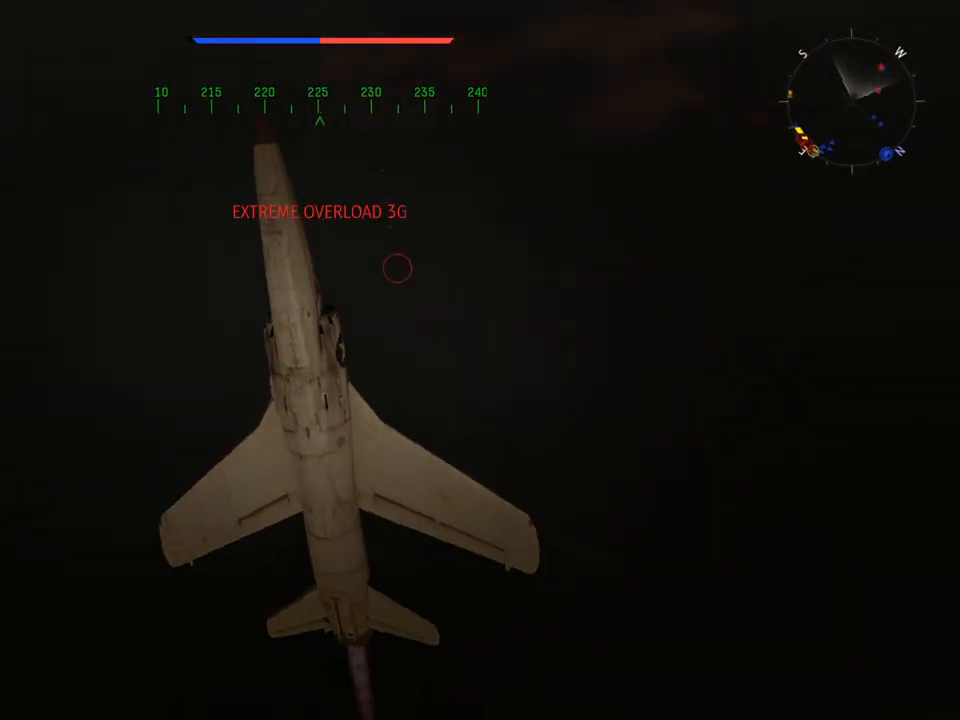
{"keys": ["v"], "mouse": [], "mouse_move": "still", "events": []}
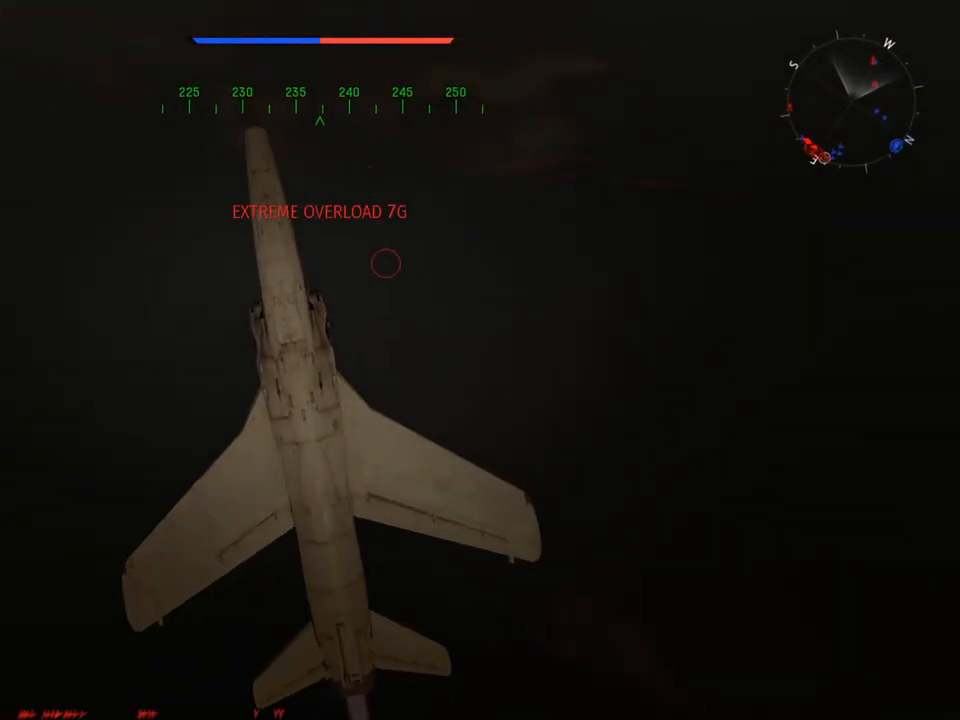
{"keys": ["v"], "mouse": [], "mouse_move": "still", "events": [[84, "a", "down"], [167, "a", "up"]]}
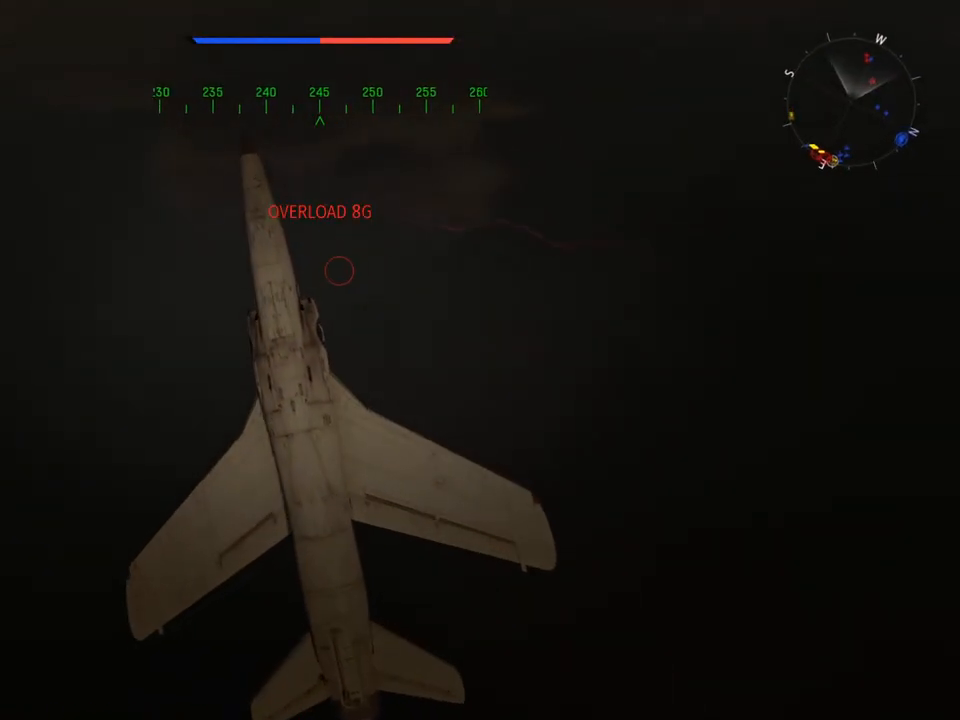
{"keys": [], "mouse": [], "mouse_move": "still", "events": [[183, "v", "up"]]}
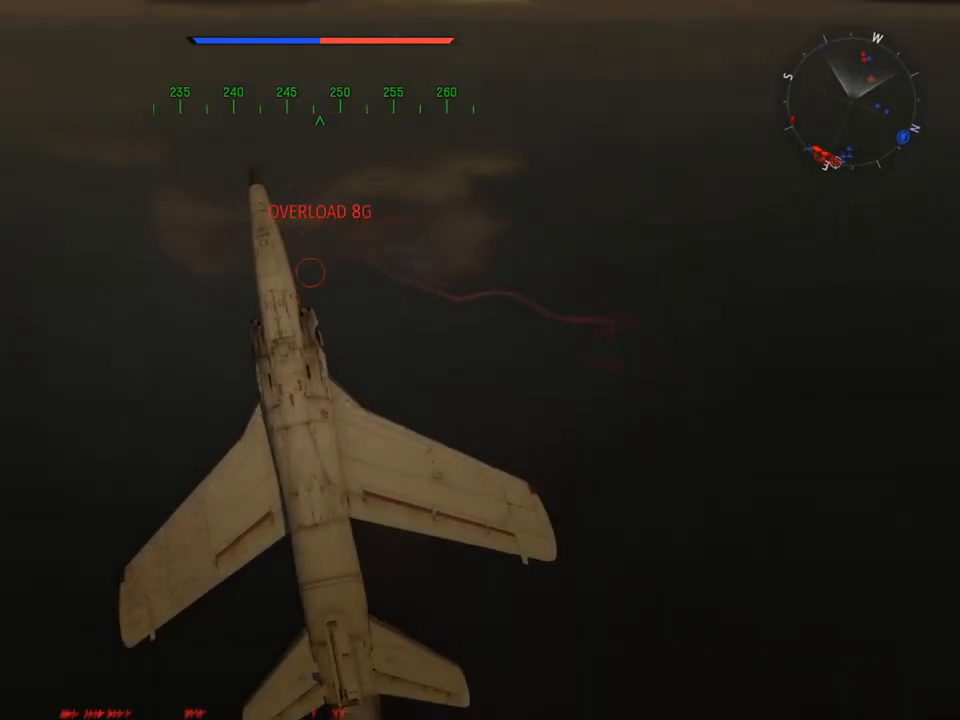
{"keys": ["v"], "mouse": [], "mouse_move": "still", "events": [[67, "v", "down"]]}
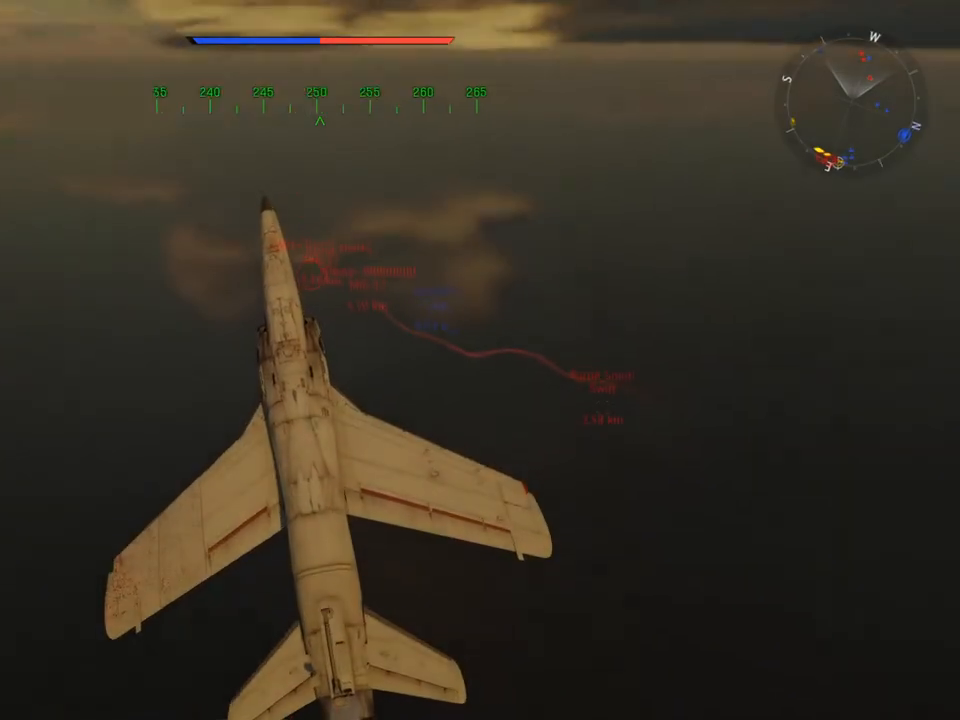
{"keys": ["v"], "mouse": [], "mouse_move": "still", "events": []}
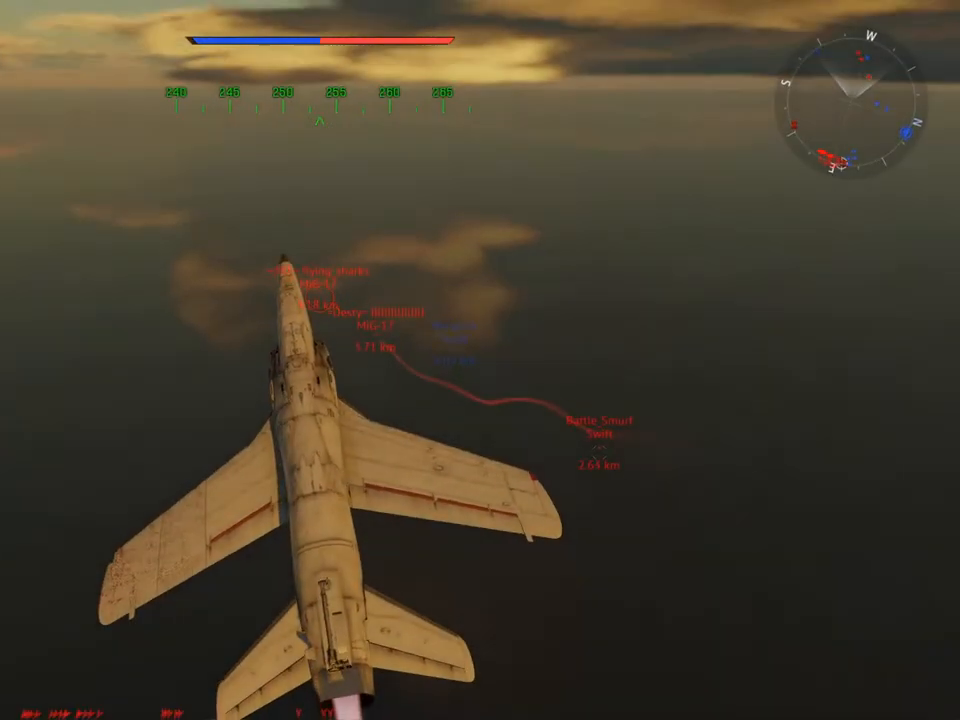
{"keys": ["v"], "mouse": [], "mouse_move": "still", "events": []}
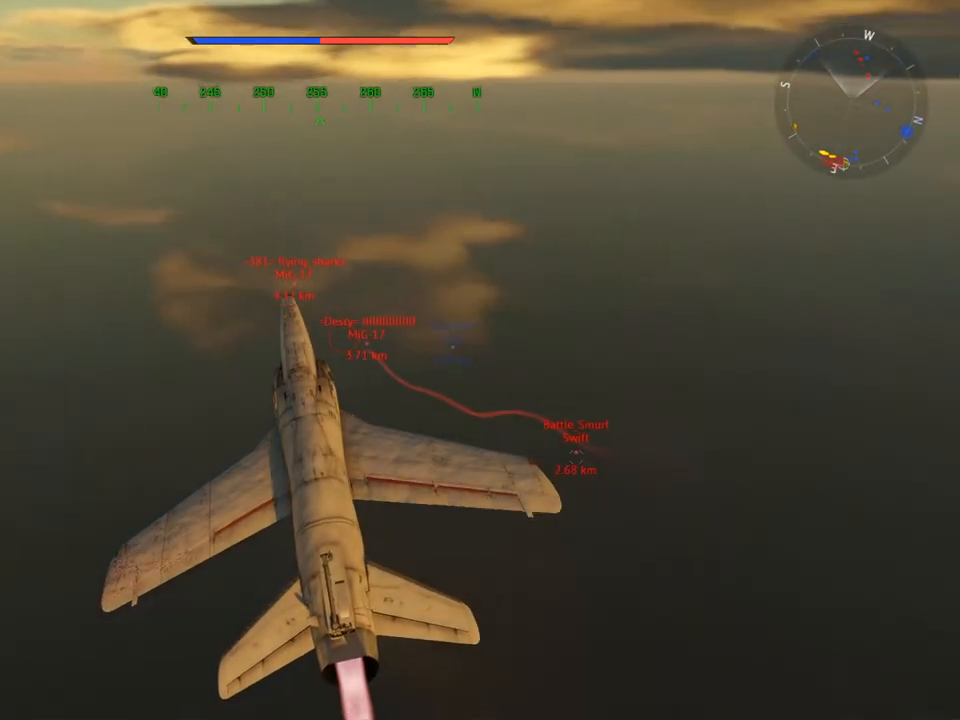
{"keys": ["v"], "mouse": [], "mouse_move": "still", "events": []}
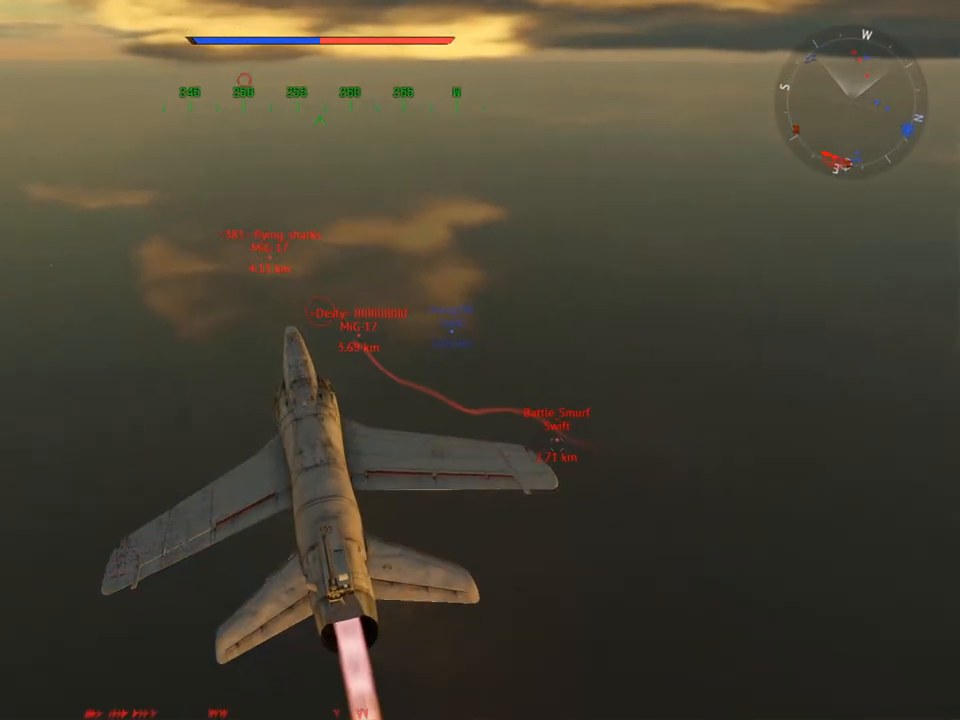
{"keys": ["v"], "mouse": [], "mouse_move": "still", "events": []}
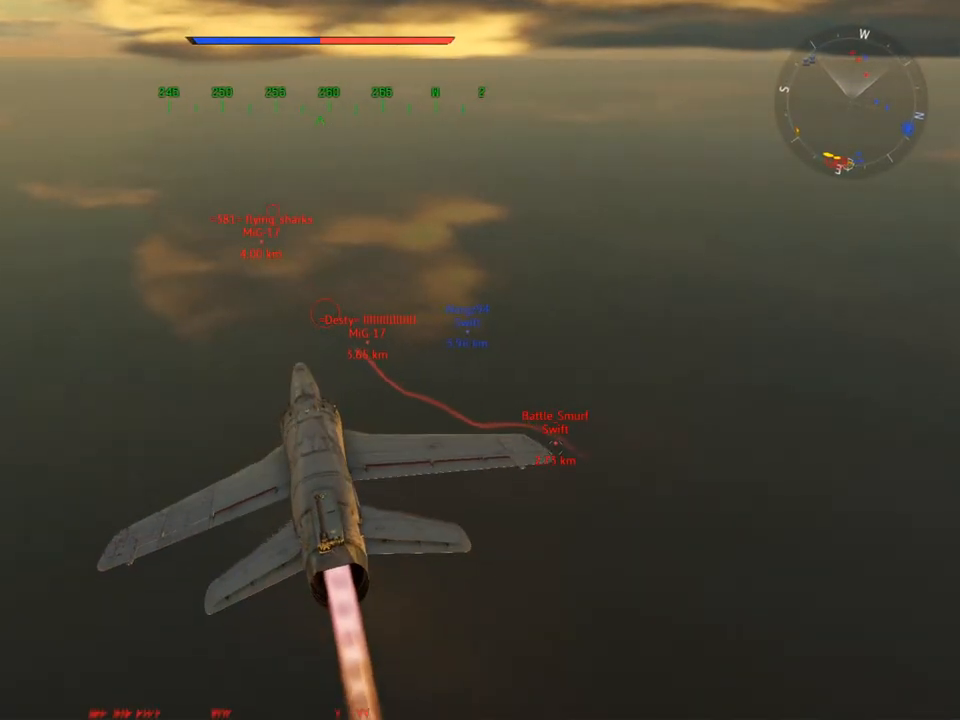
{"keys": ["v"], "mouse": [], "mouse_move": "still", "events": [[83, "mouse_wheel", "down"], [183, "a", "down"], [233, "mouse_wheel", "up"], [267, "a", "up"]]}
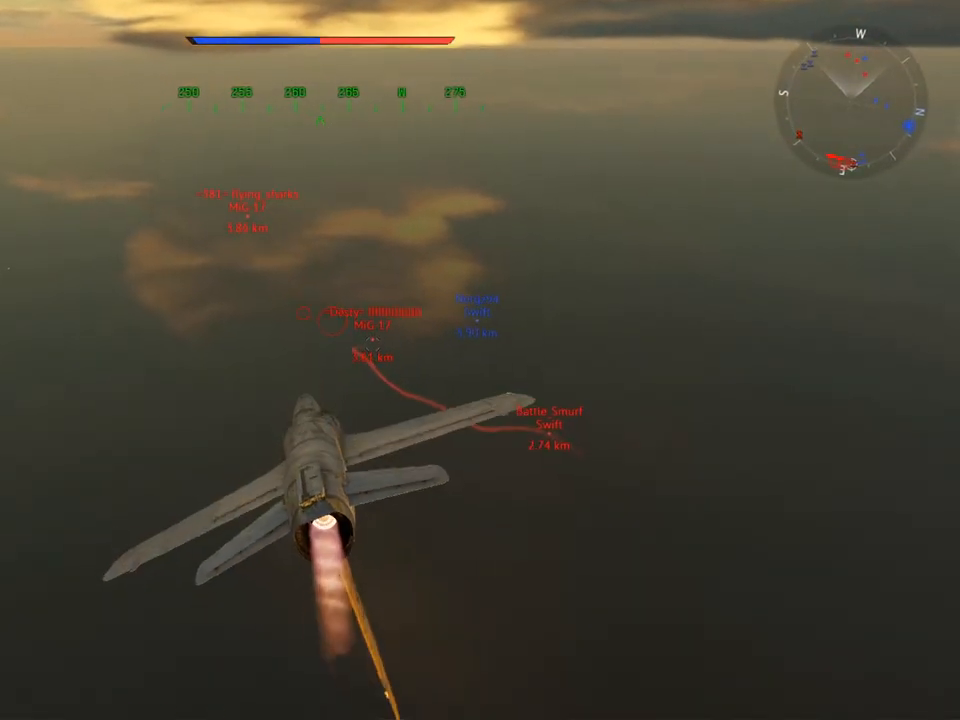
{"keys": ["a", "w"], "mouse": [], "mouse_move": "still", "events": [[100, "a", "down"], [150, "v", "up"], [184, "w", "down"]]}
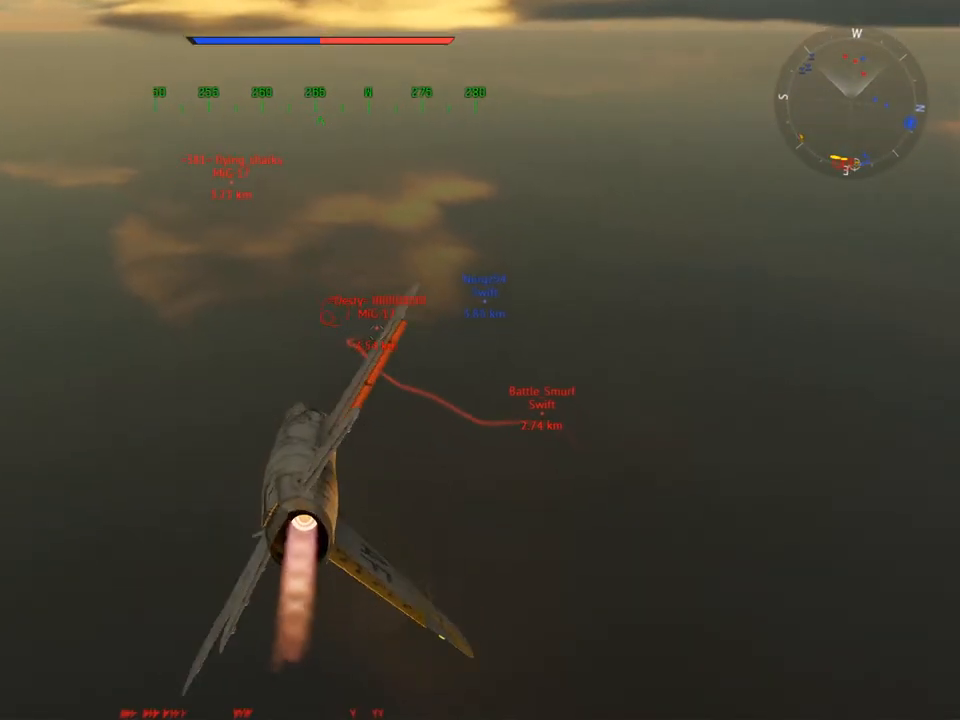
{"keys": ["d", "w"], "mouse": [], "mouse_move": "still", "events": [[250, "a", "up"], [483, "d", "down"]]}
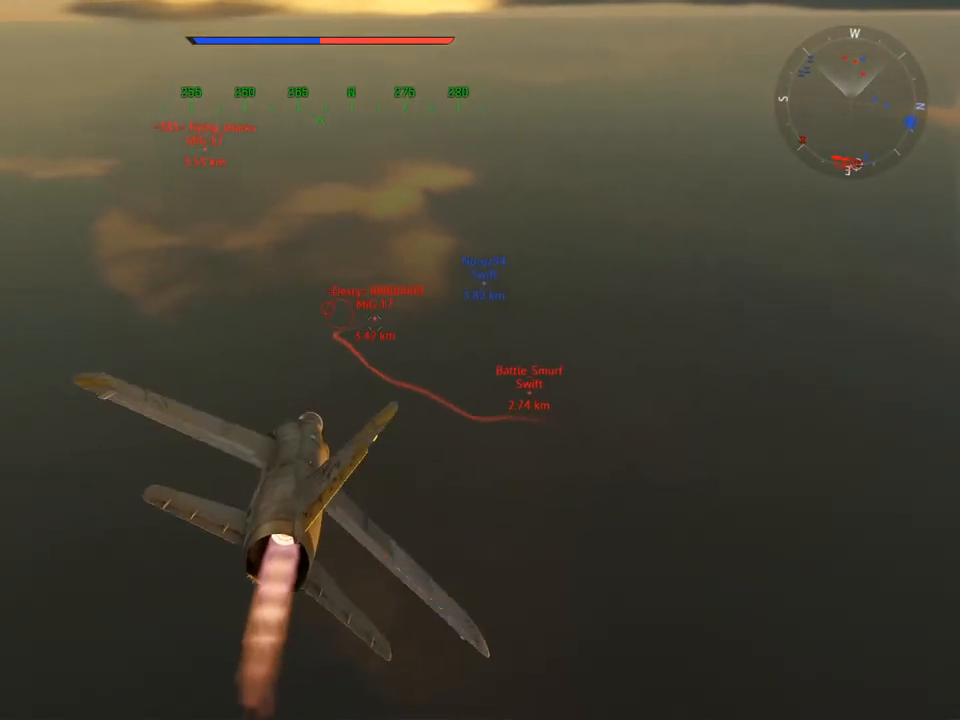
{"keys": ["w"], "mouse": [], "mouse_move": "still", "events": [[84, "d", "up"]]}
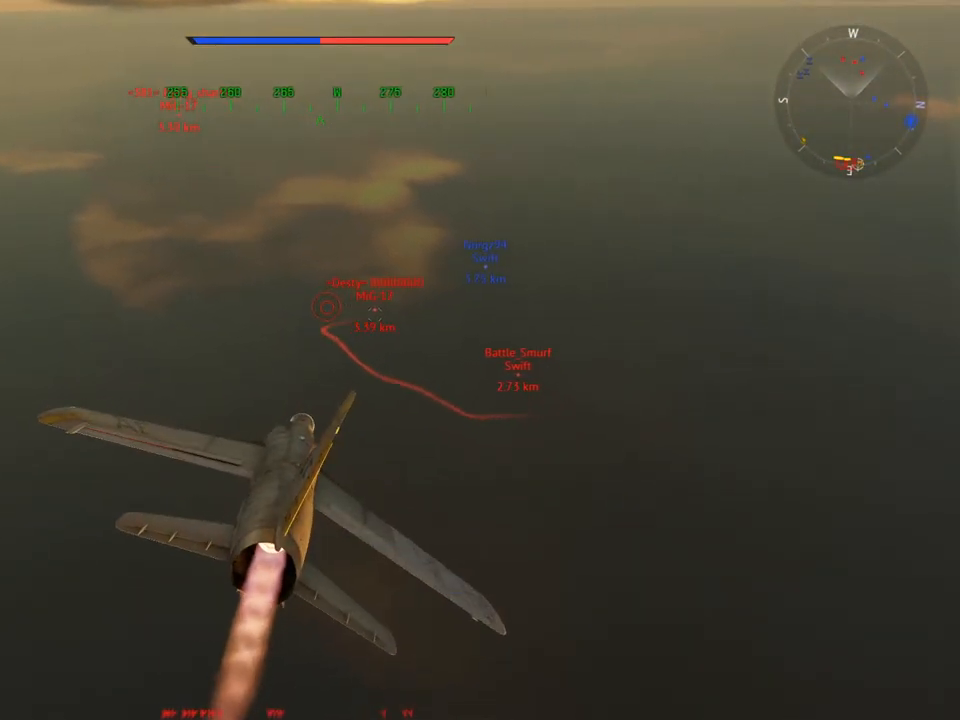
{"keys": ["w"], "mouse": [], "mouse_move": "still", "events": [[100, "d", "down"], [150, "d", "up"]]}
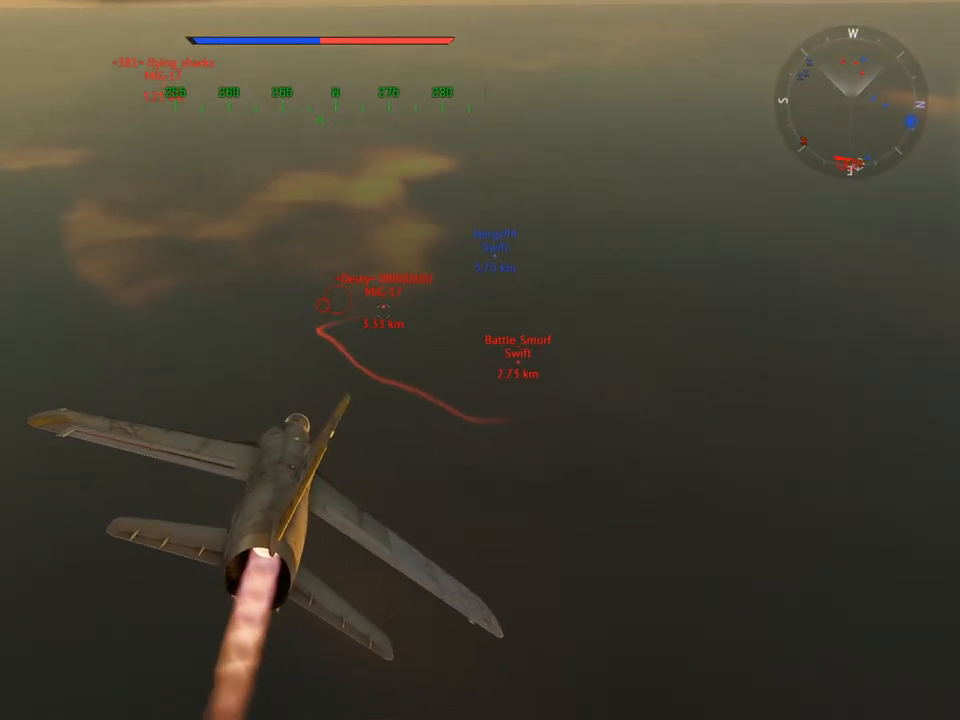
{"keys": ["w"], "mouse": [], "mouse_move": "still", "events": [[117, "d", "down"], [250, "d", "up"]]}
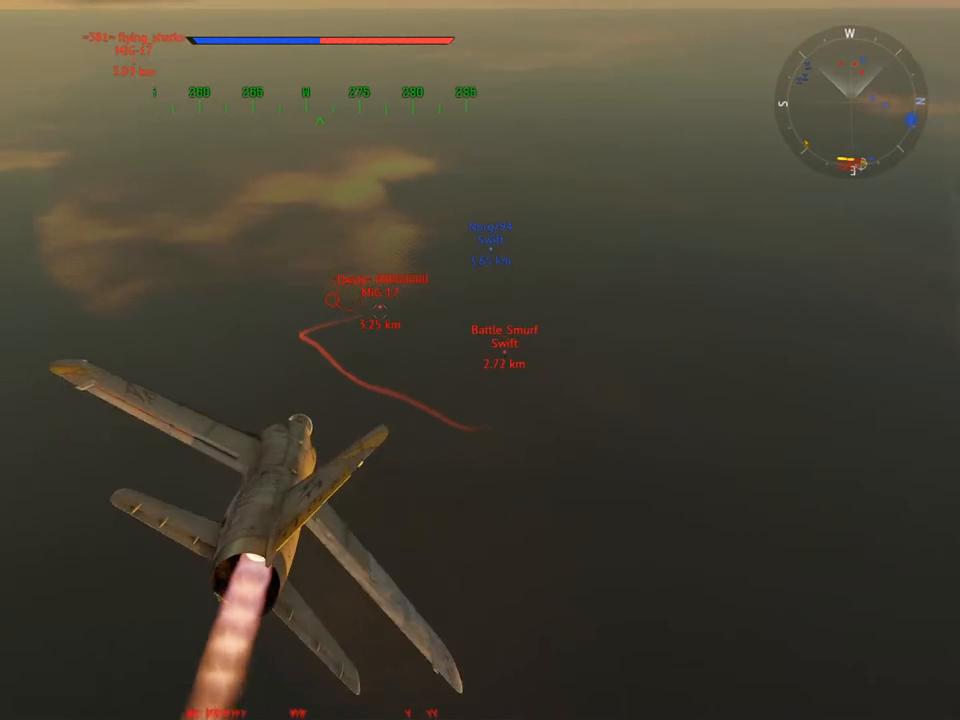
{"keys": ["c", "w"], "mouse": [], "mouse_move": "still", "events": [[500, "c", "down"]]}
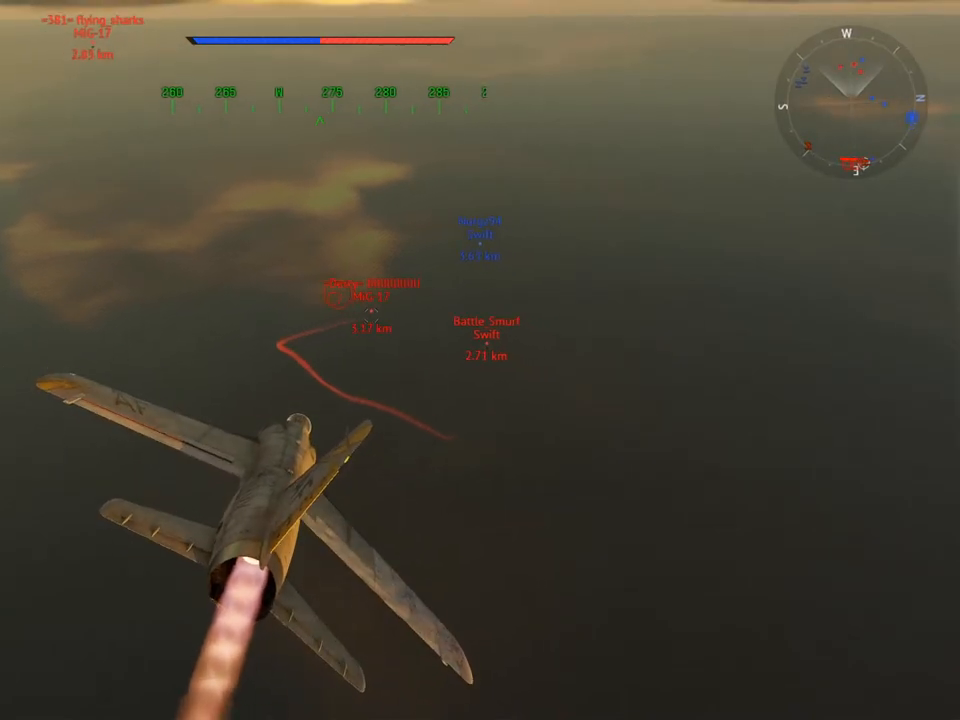
{"keys": ["w"], "mouse": [], "mouse_move": "still", "events": [[184, "c", "up"]]}
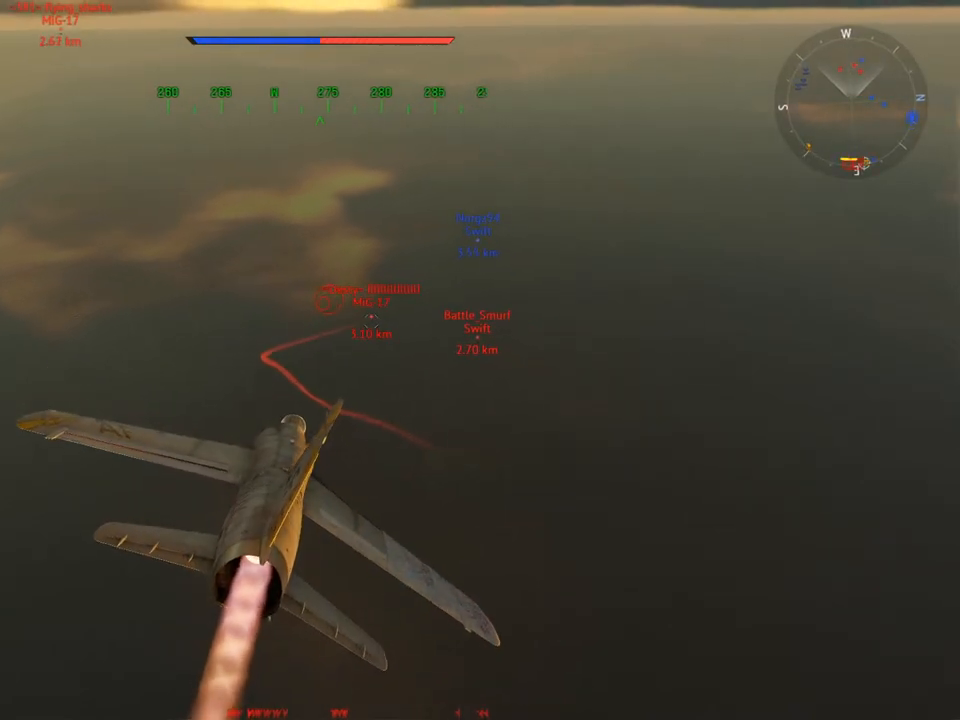
{"keys": ["w"], "mouse": [], "mouse_move": "still", "events": [[16, "d", "down"], [100, "d", "up"], [300, "d", "down"], [383, "d", "up"]]}
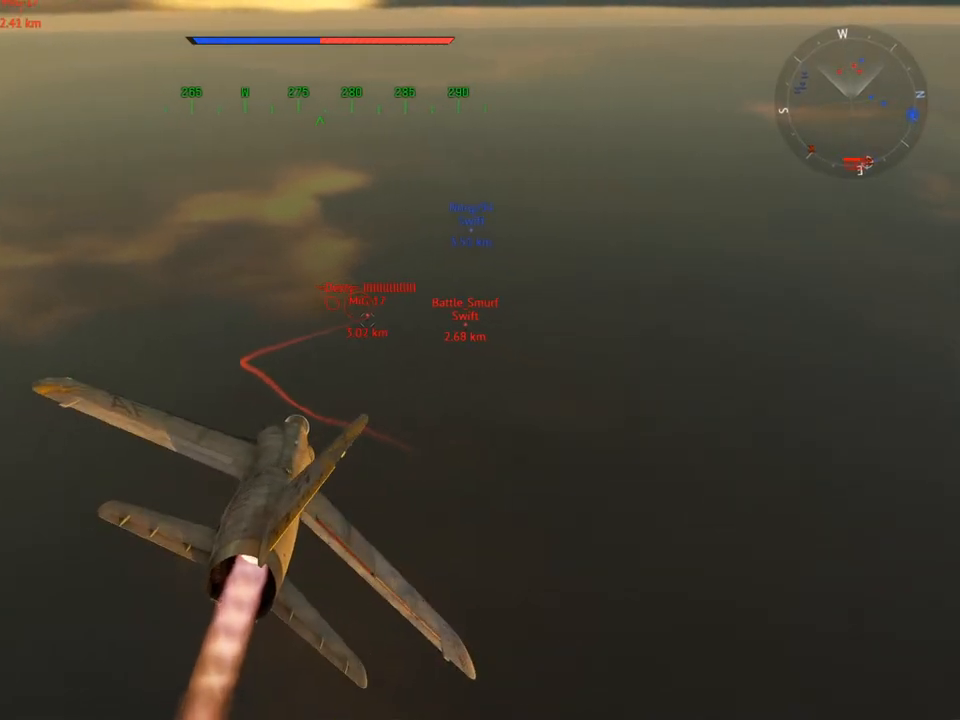
{"keys": ["w"], "mouse": [], "mouse_move": "still", "events": [[33, "d", "down"], [117, "d", "up"], [267, "d", "down"], [300, "d", "up"]]}
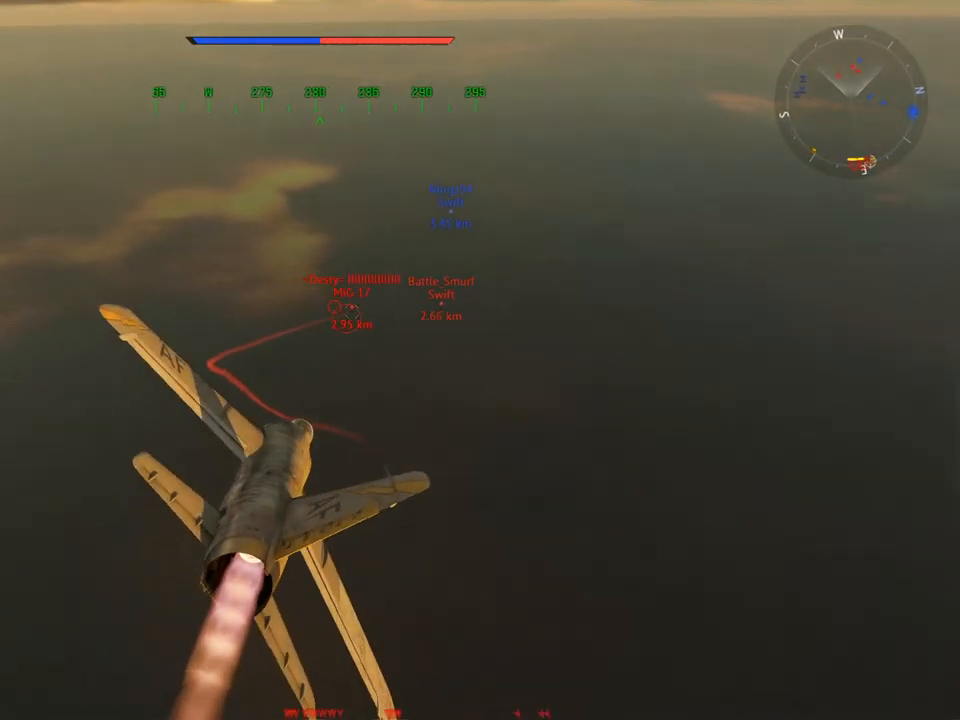
{"keys": ["c", "w"], "mouse": [], "mouse_move": "up-left", "events": [[367, "c", "down"]]}